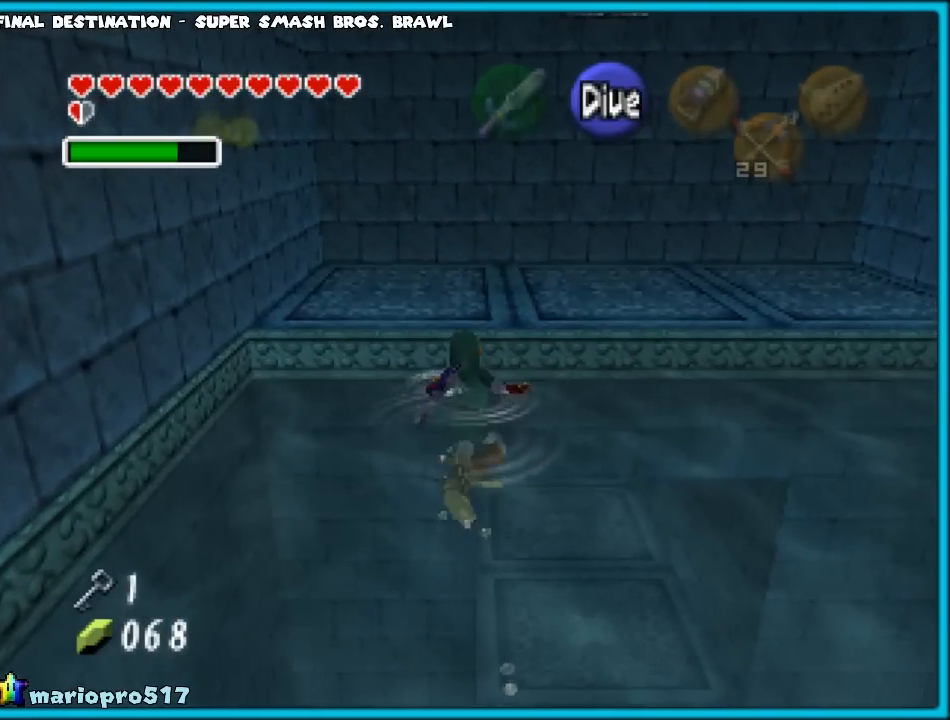
Gameplay with a controller (Nintendo layout); each line is a JSON object with the inputs held at the frame after it. "events" lists button and stick changes between this image and that frame as [ms after this image, input, new state], when the widget could be followed in between. Not read: L1 L3 R3.
{"buttons": [], "left_stick": "up", "events": []}
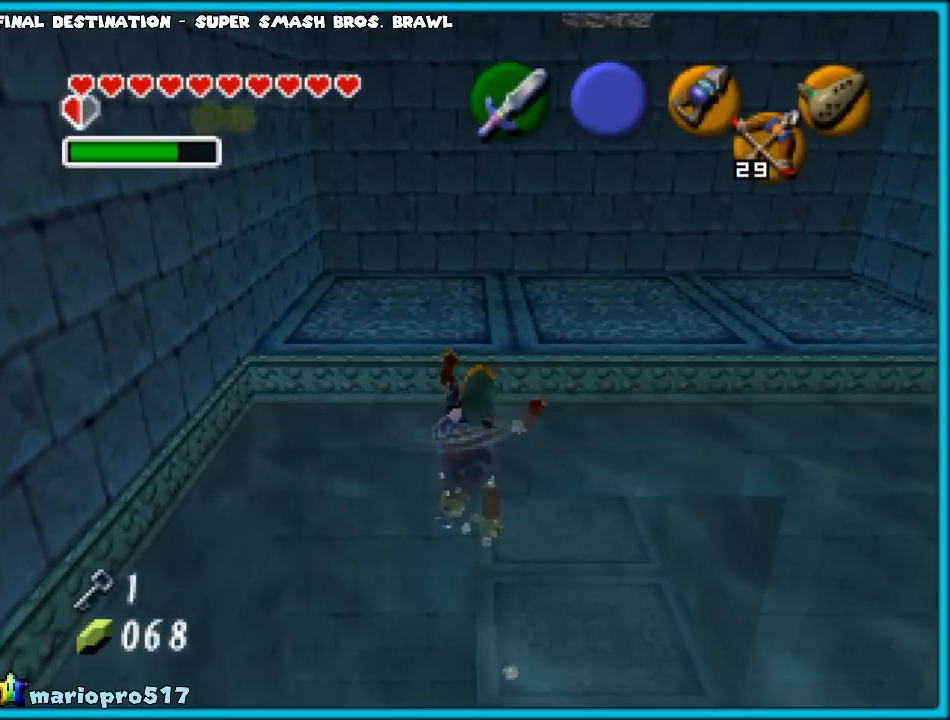
{"buttons": [], "left_stick": "up", "events": []}
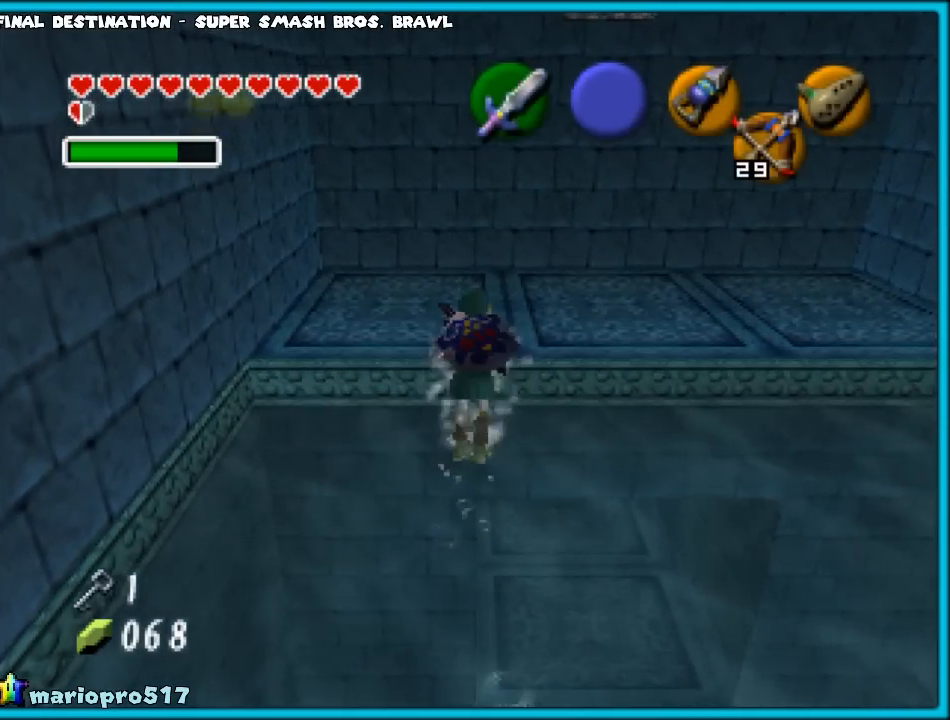
{"buttons": [], "left_stick": "up", "events": []}
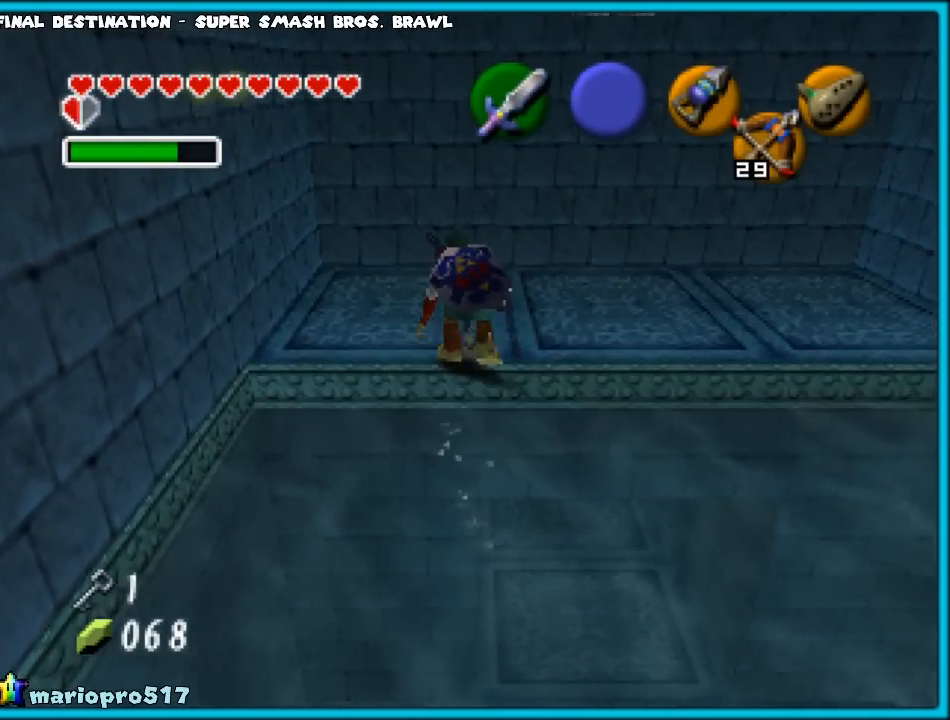
{"buttons": [], "left_stick": "up", "events": [[150, "B", "down"], [267, "B", "up"]]}
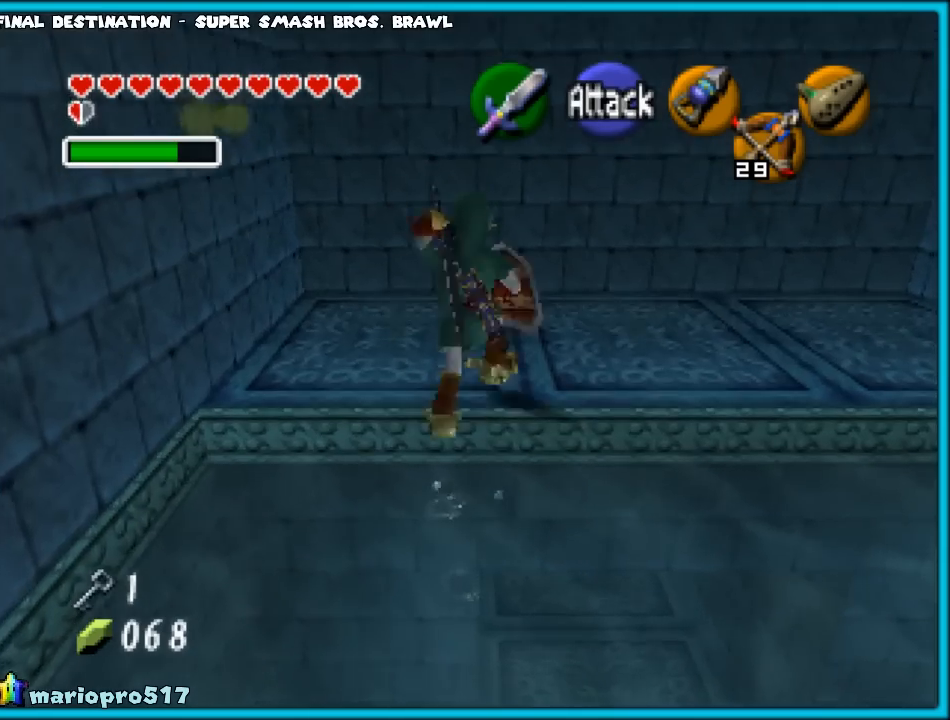
{"buttons": [], "left_stick": "up", "events": []}
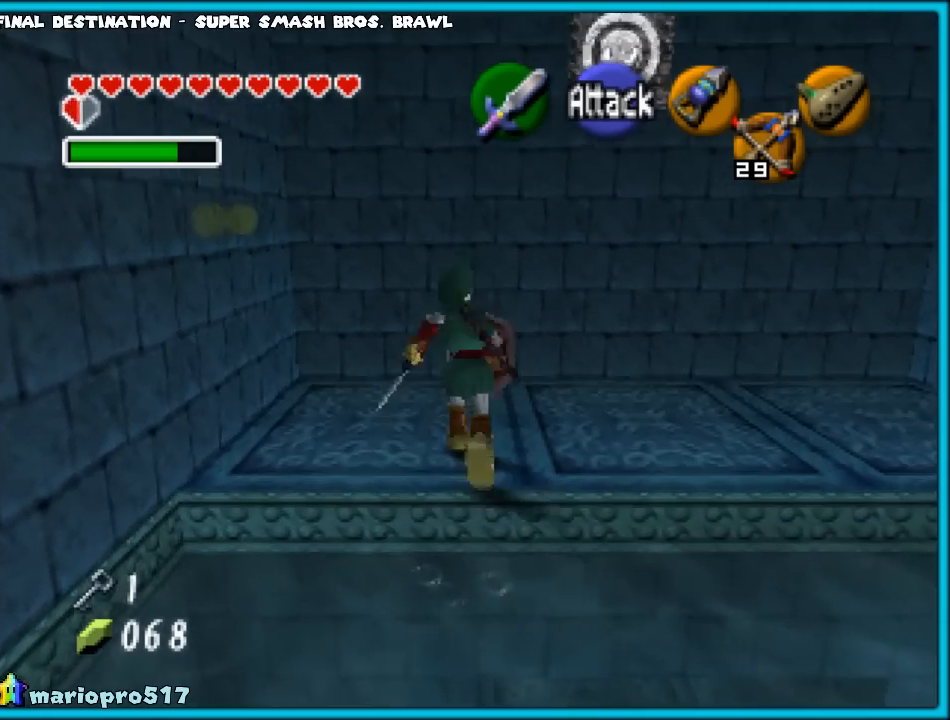
{"buttons": [], "left_stick": "up", "events": []}
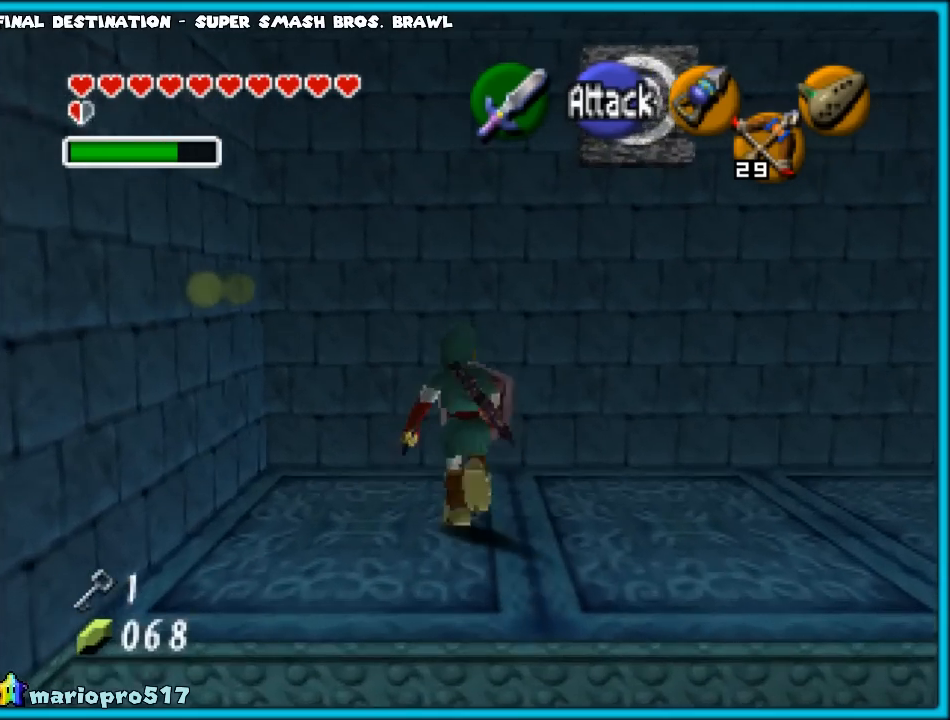
{"buttons": ["Z"], "left_stick": "center", "events": [[317, "left_stick", "down"], [467, "left_stick", "center"], [483, "Z", "down"]]}
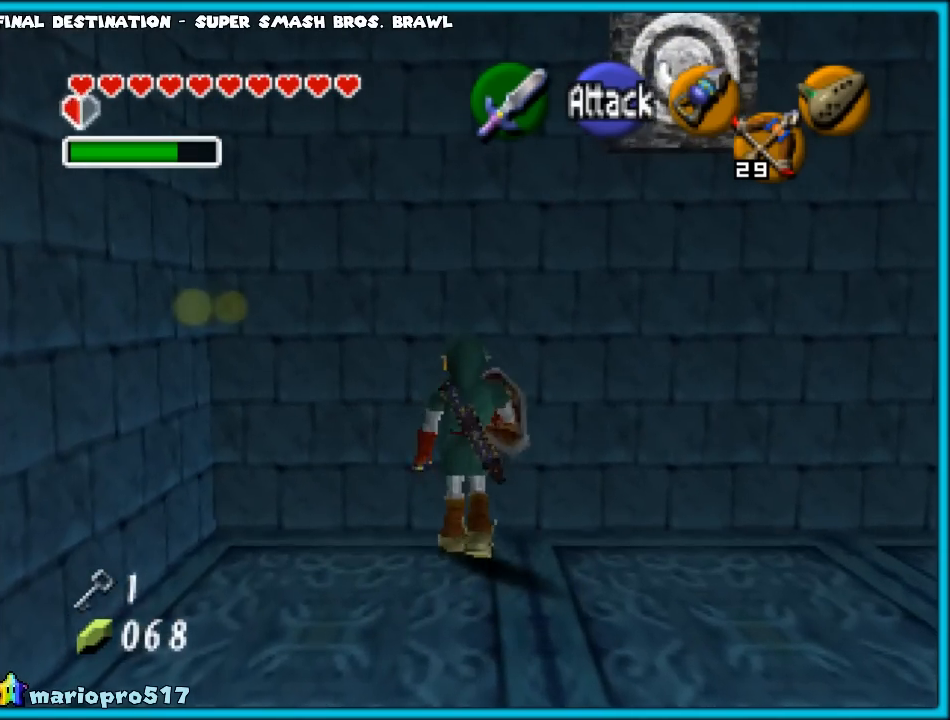
{"buttons": [], "left_stick": "up", "events": [[150, "Z", "up"], [250, "left_stick", "up"]]}
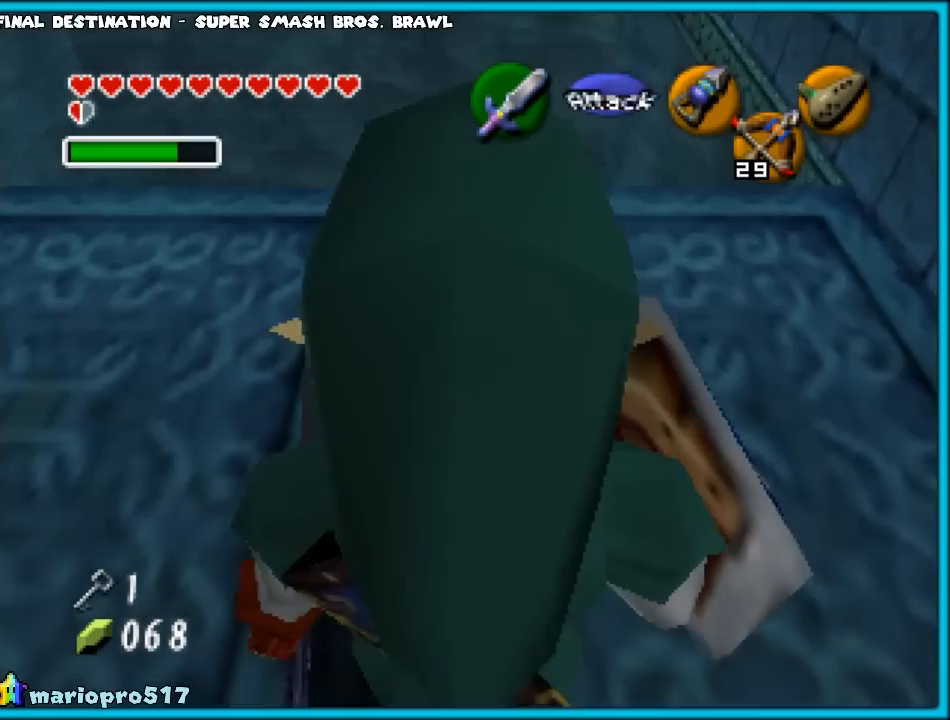
{"buttons": ["A"], "left_stick": "up", "events": [[267, "A", "down"], [400, "A", "up"], [467, "A", "down"]]}
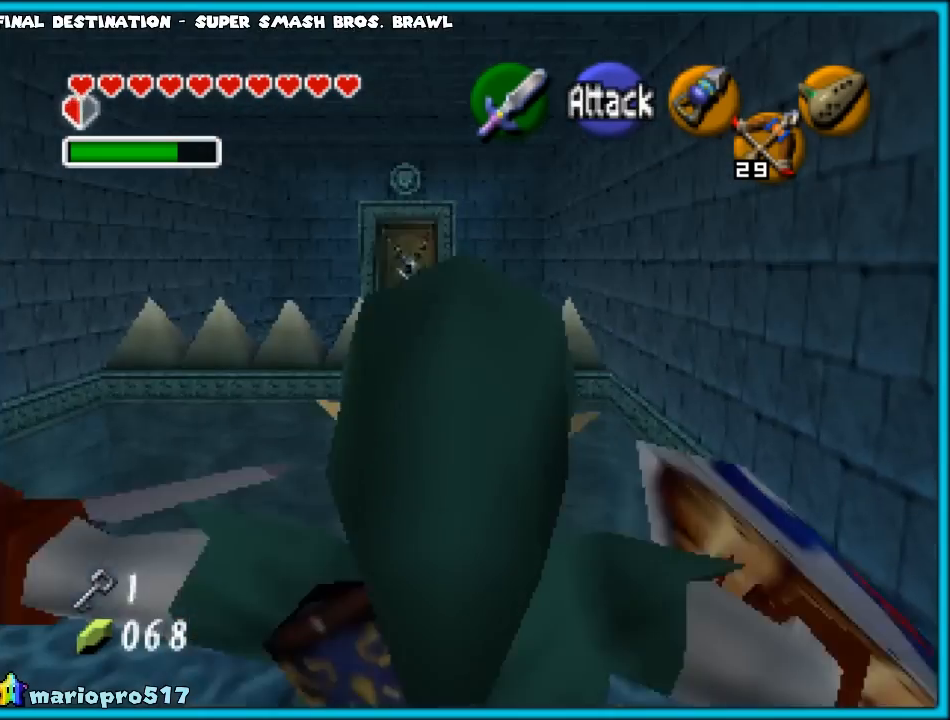
{"buttons": ["A"], "left_stick": "up", "events": [[67, "A", "up"], [150, "A", "down"], [250, "A", "up"], [333, "A", "down"], [417, "A", "up"], [500, "A", "down"]]}
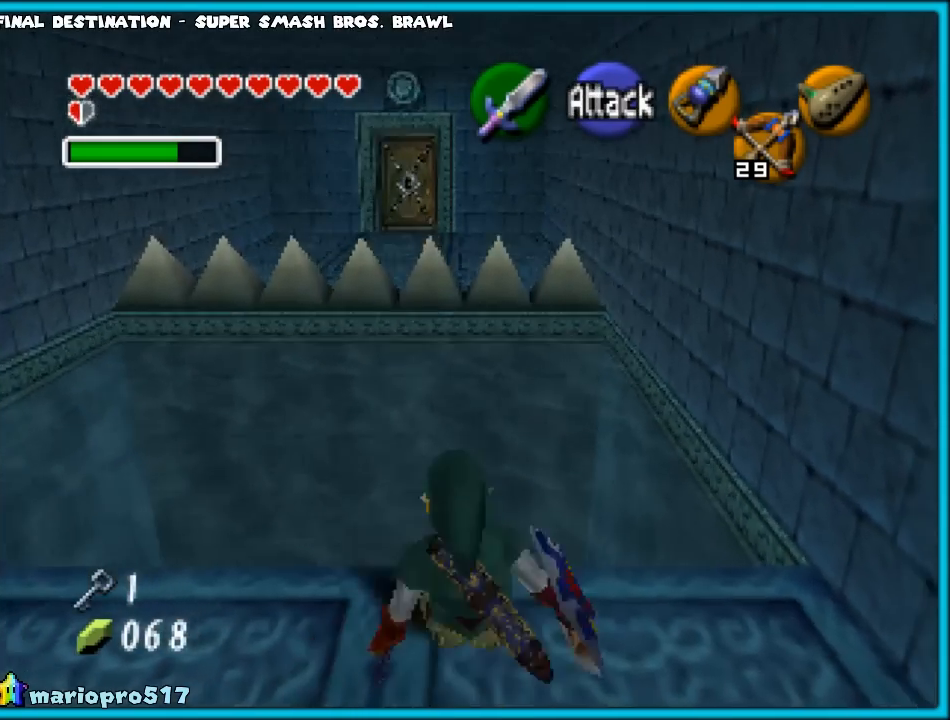
{"buttons": [], "left_stick": "up", "events": [[83, "A", "up"], [183, "A", "down"], [250, "A", "up"]]}
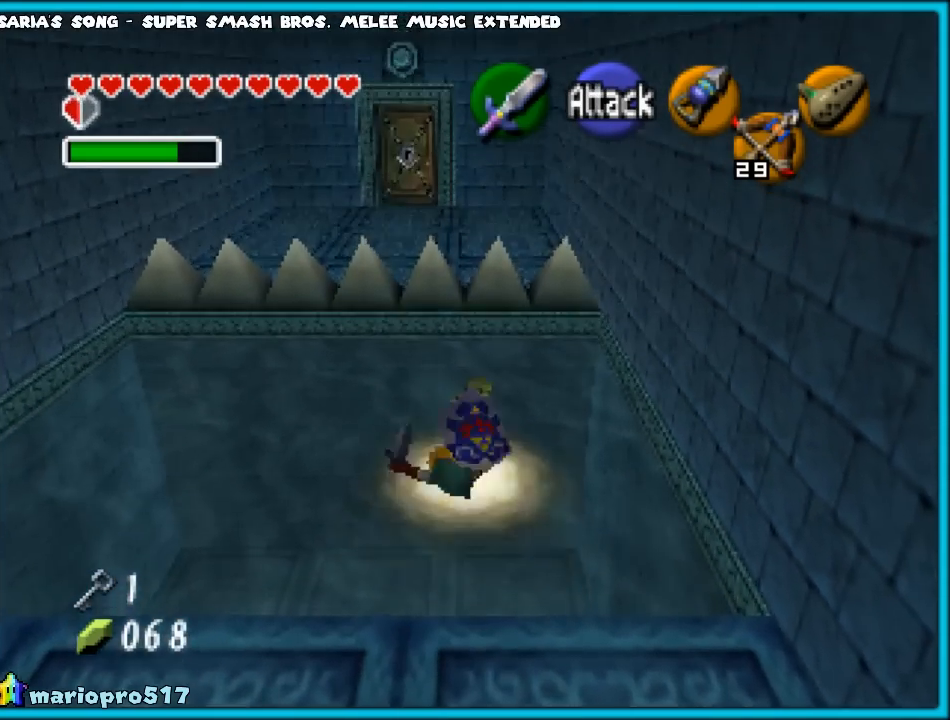
{"buttons": ["Z"], "left_stick": "up", "events": [[233, "Z", "down"], [333, "A", "down"], [367, "A", "up"], [417, "A", "down"], [467, "A", "up"]]}
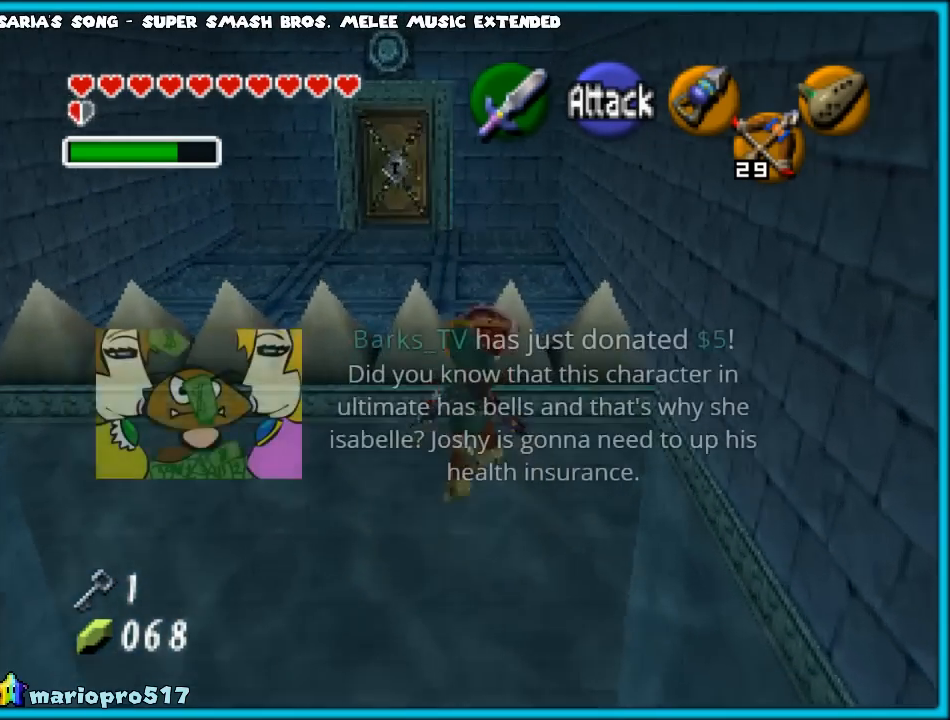
{"buttons": ["Z"], "left_stick": "up", "events": [[50, "A", "down"], [100, "A", "up"], [167, "A", "down"], [233, "A", "up"]]}
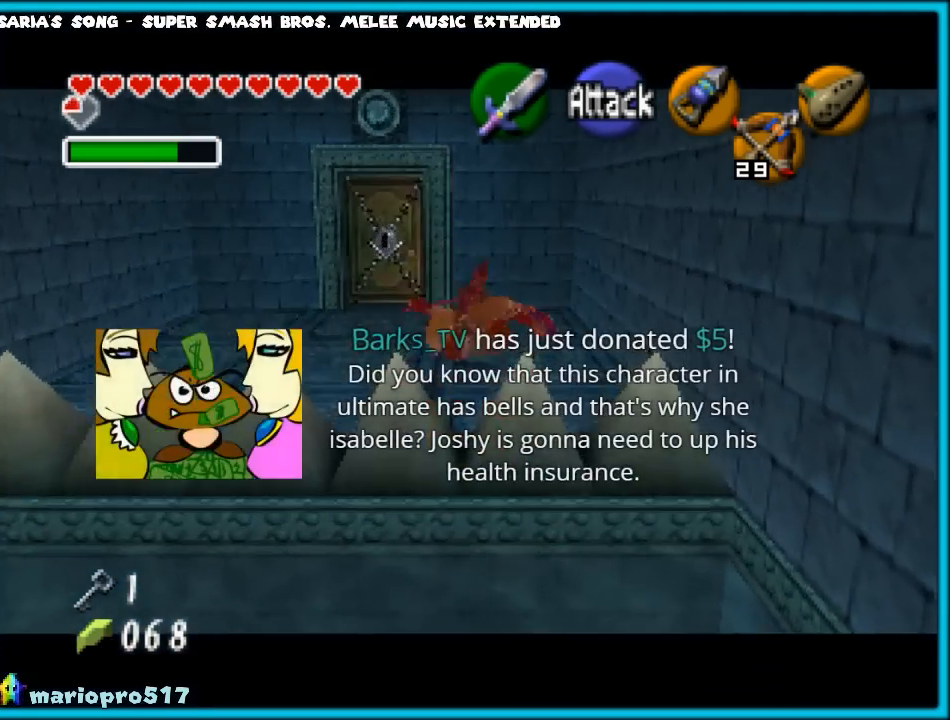
{"buttons": [], "left_stick": "up", "events": [[67, "A", "down"], [217, "A", "up"], [283, "Z", "up"]]}
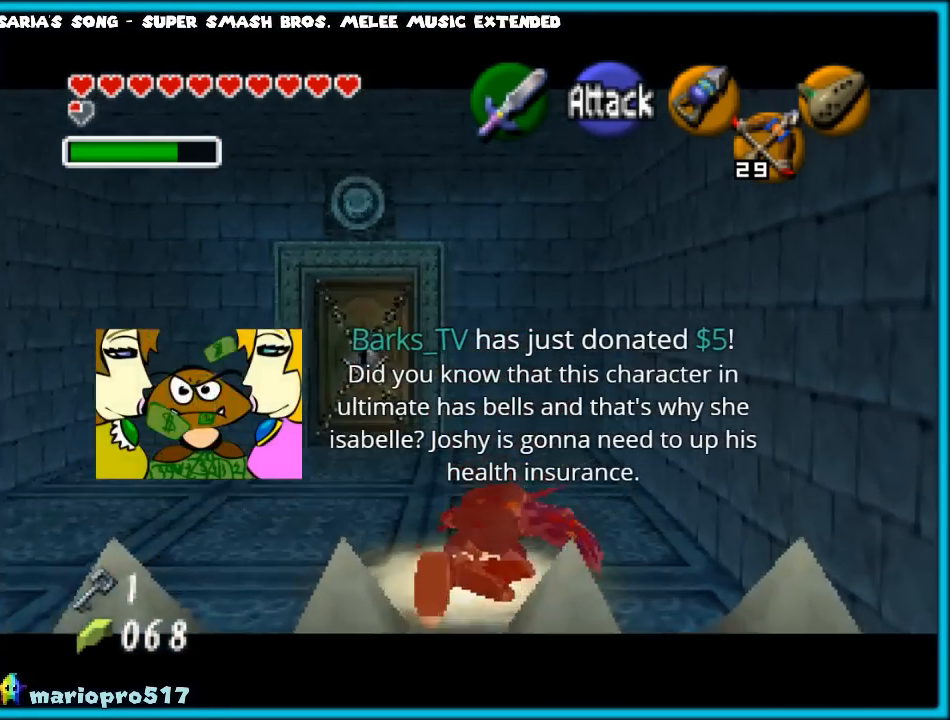
{"buttons": [], "left_stick": "up", "events": [[100, "left_stick", "center"], [317, "left_stick", "up"]]}
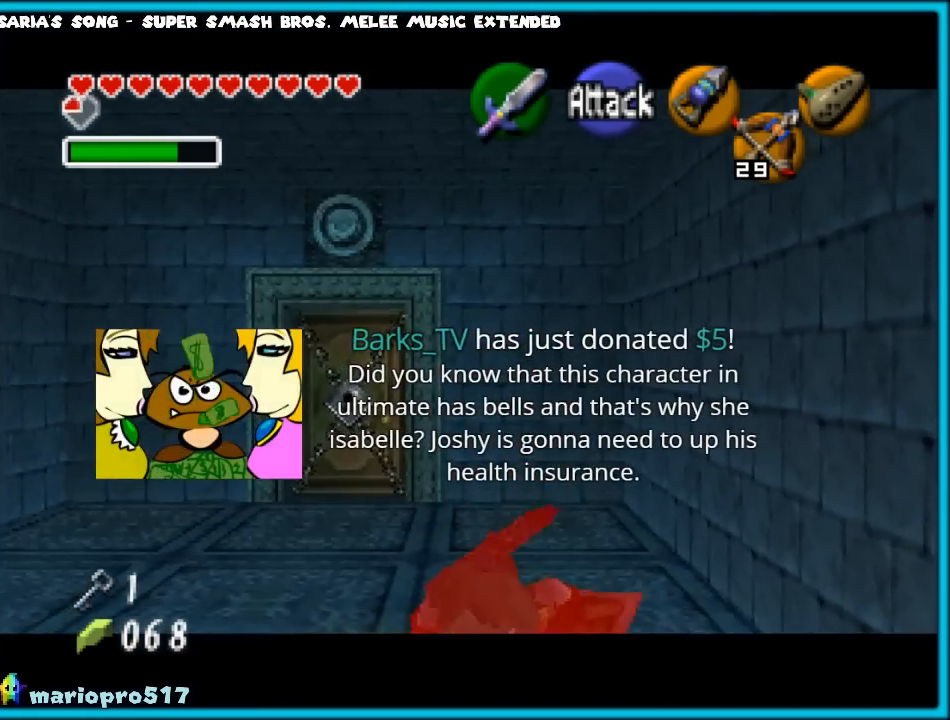
{"buttons": [], "left_stick": "up", "events": [[150, "A", "down"], [250, "A", "up"], [300, "A", "down"], [417, "A", "up"]]}
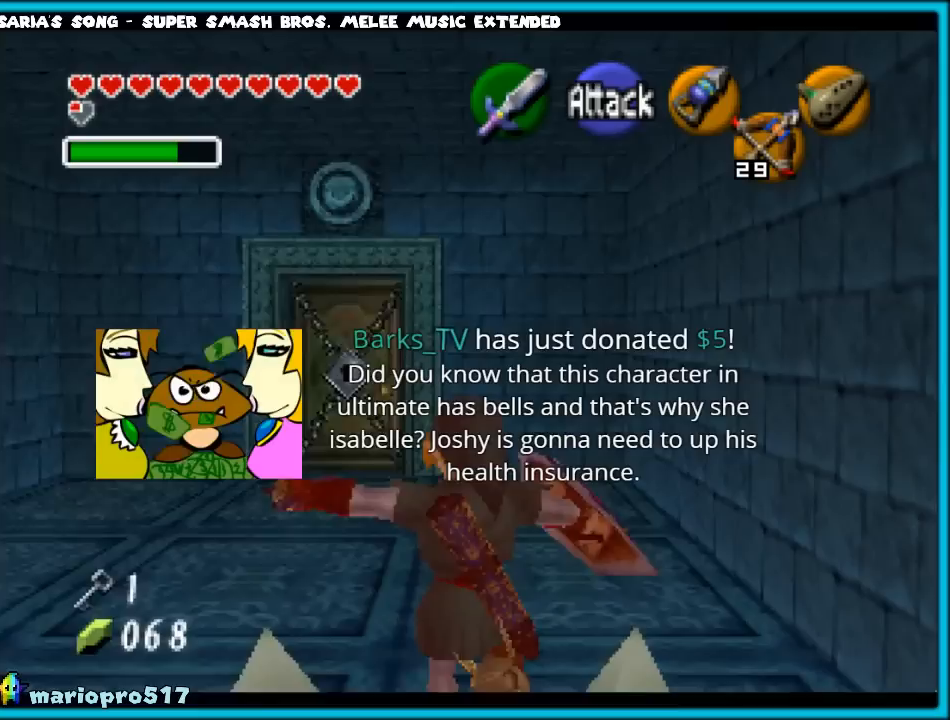
{"buttons": [], "left_stick": "up", "events": []}
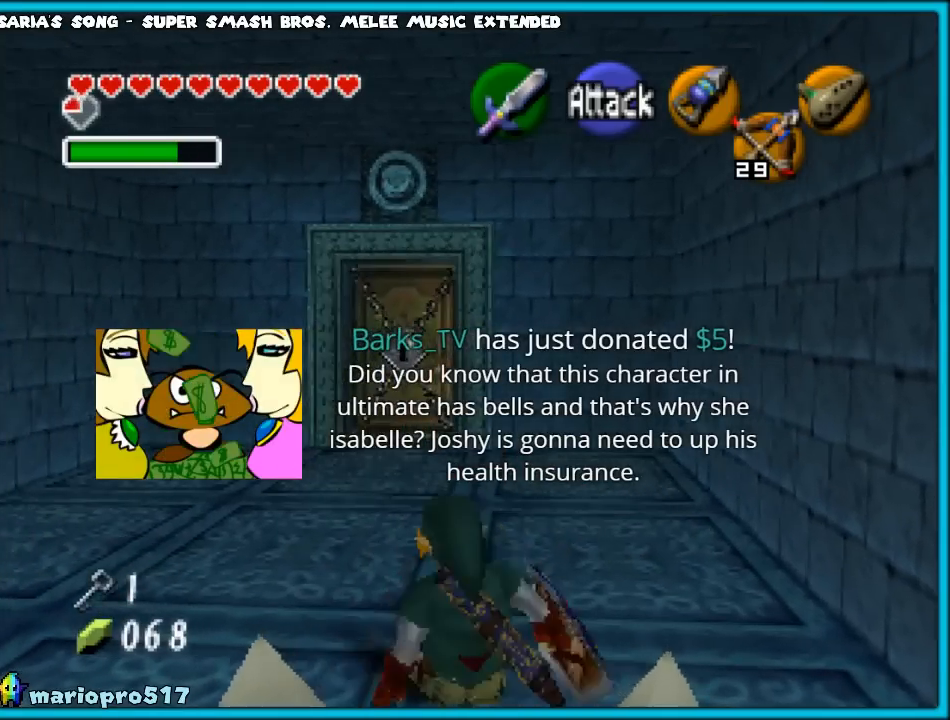
{"buttons": [], "left_stick": "center", "events": [[33, "left_stick", "center"], [67, "START", "down"], [233, "START", "up"]]}
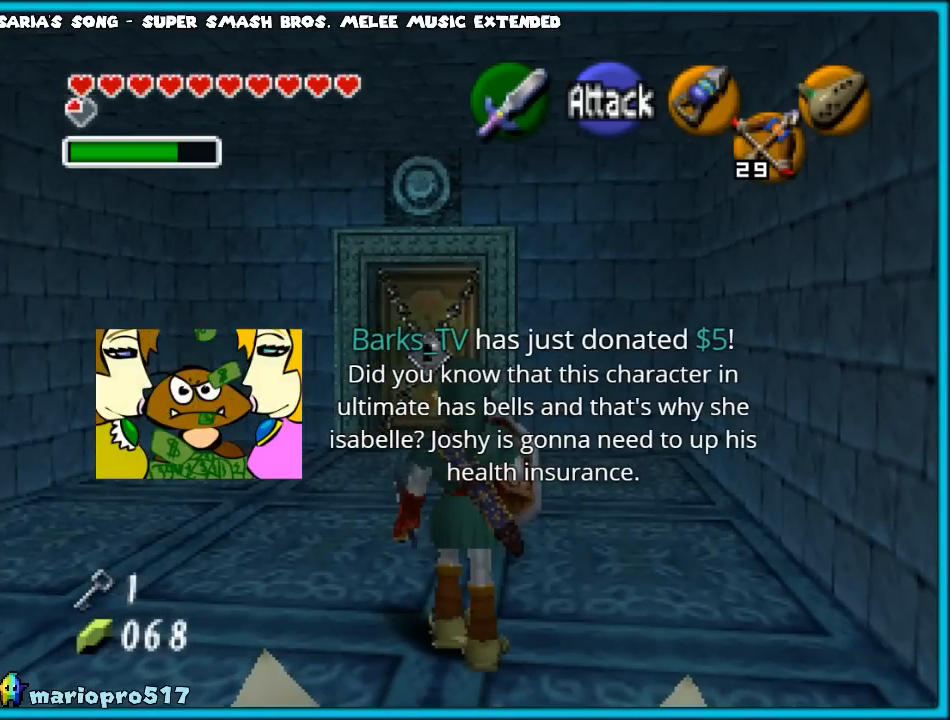
{"buttons": [], "left_stick": "center", "events": []}
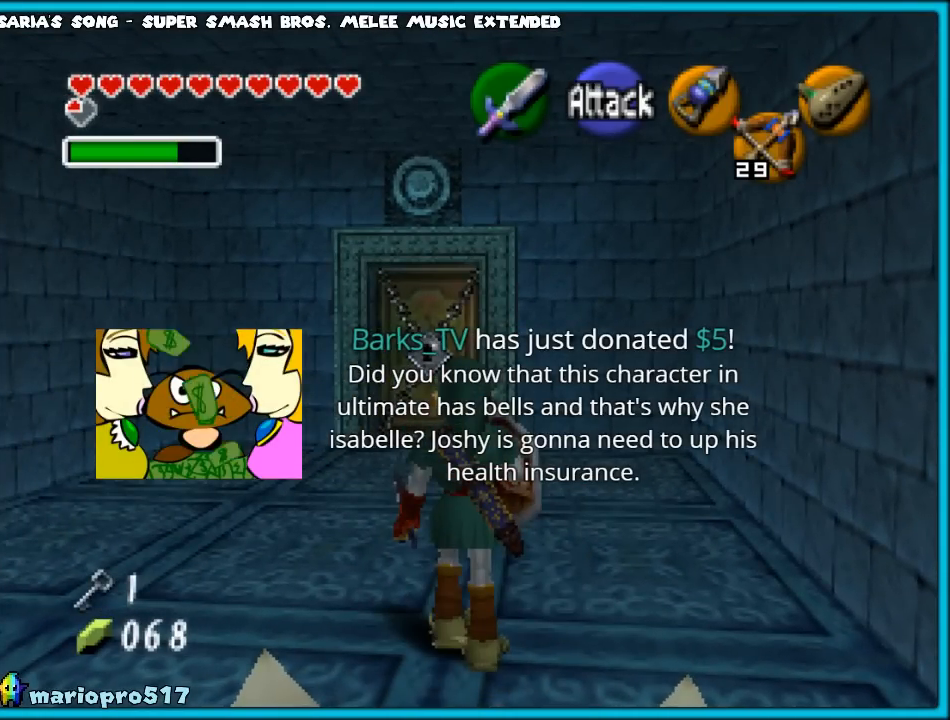
{"buttons": [], "left_stick": "center", "events": []}
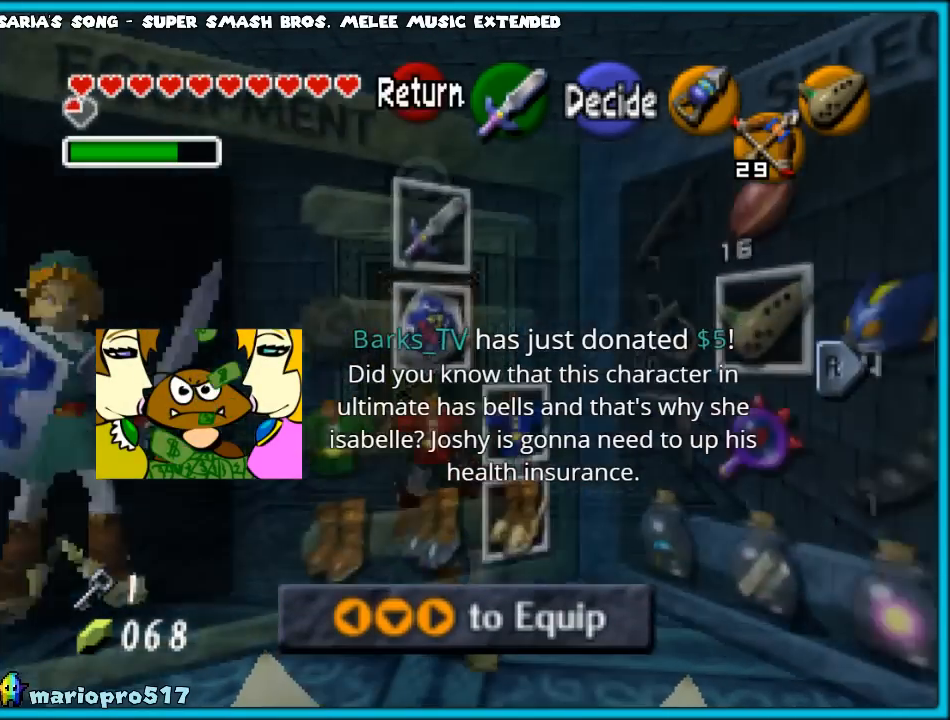
{"buttons": [], "left_stick": "center", "events": []}
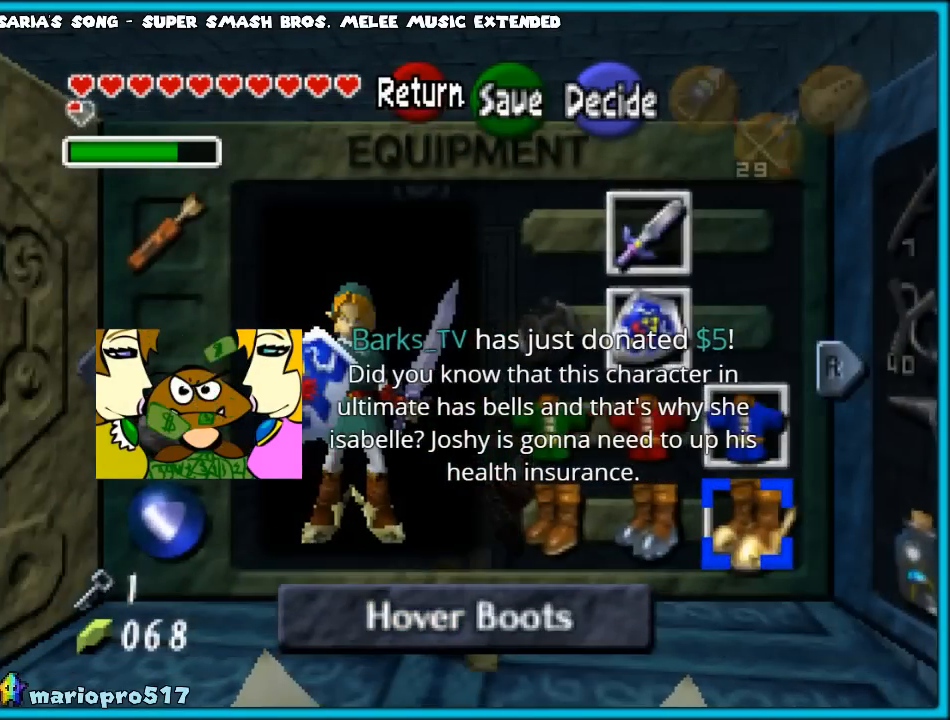
{"buttons": [], "left_stick": "center", "events": [[250, "left_stick", "left"], [400, "left_stick", "center"]]}
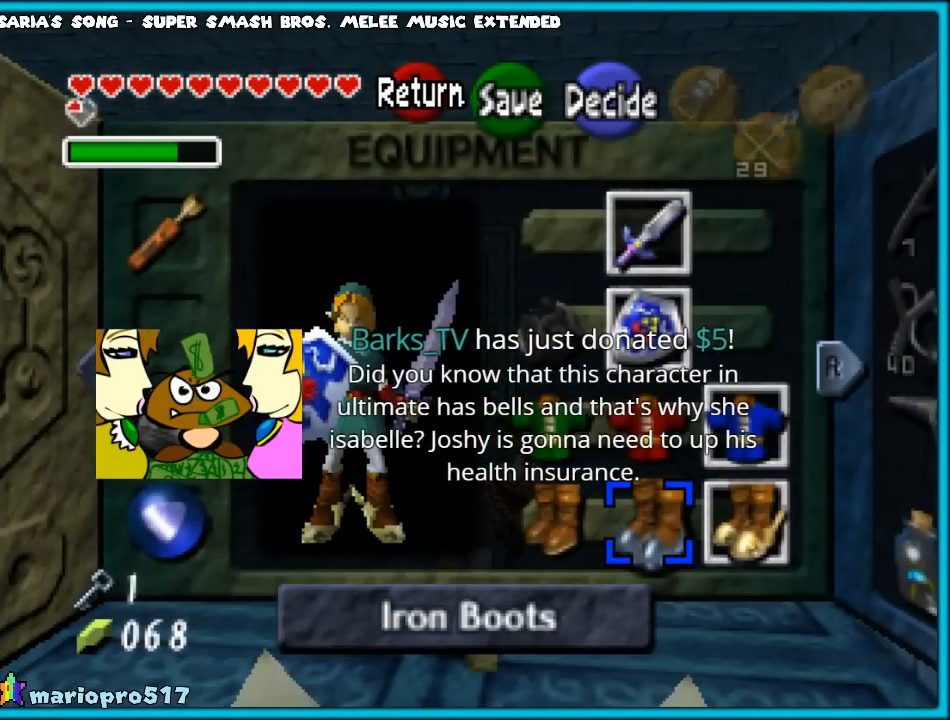
{"buttons": [], "left_stick": "center", "events": []}
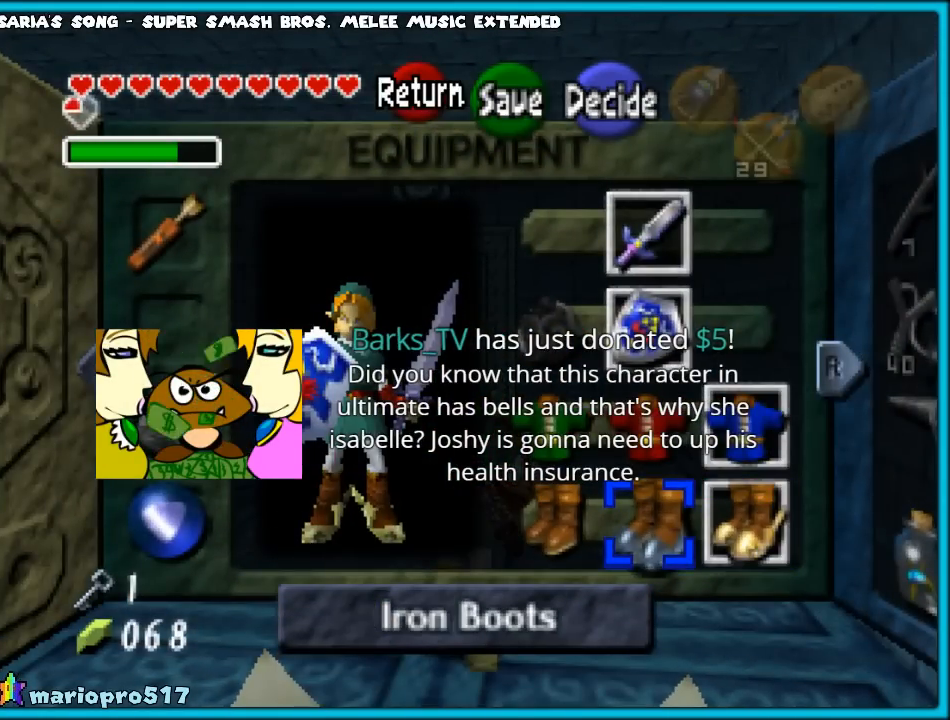
{"buttons": [], "left_stick": "center", "events": []}
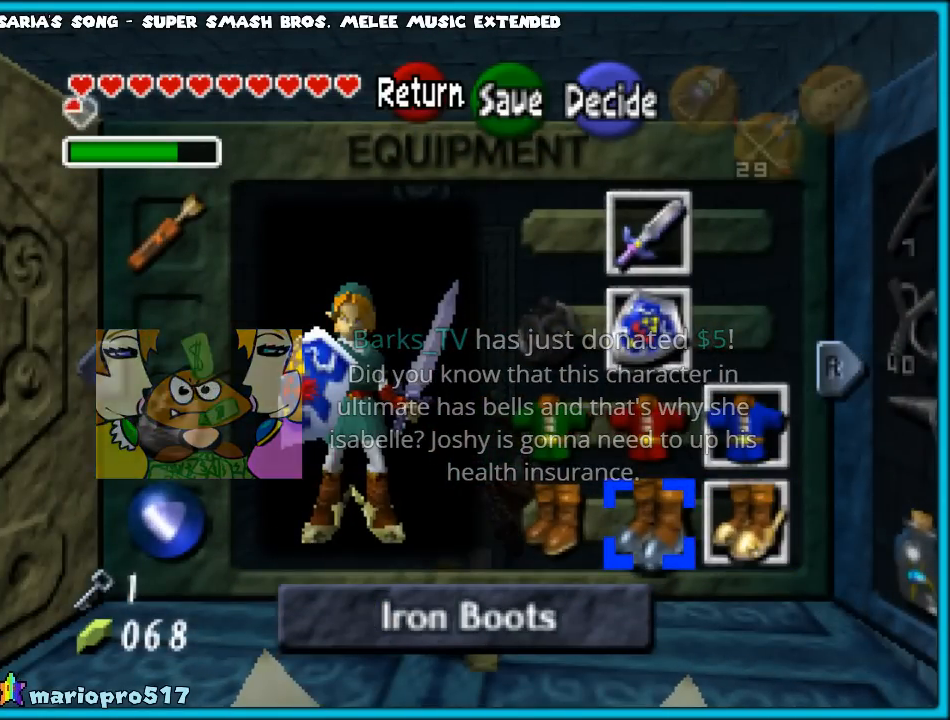
{"buttons": [], "left_stick": "center", "events": []}
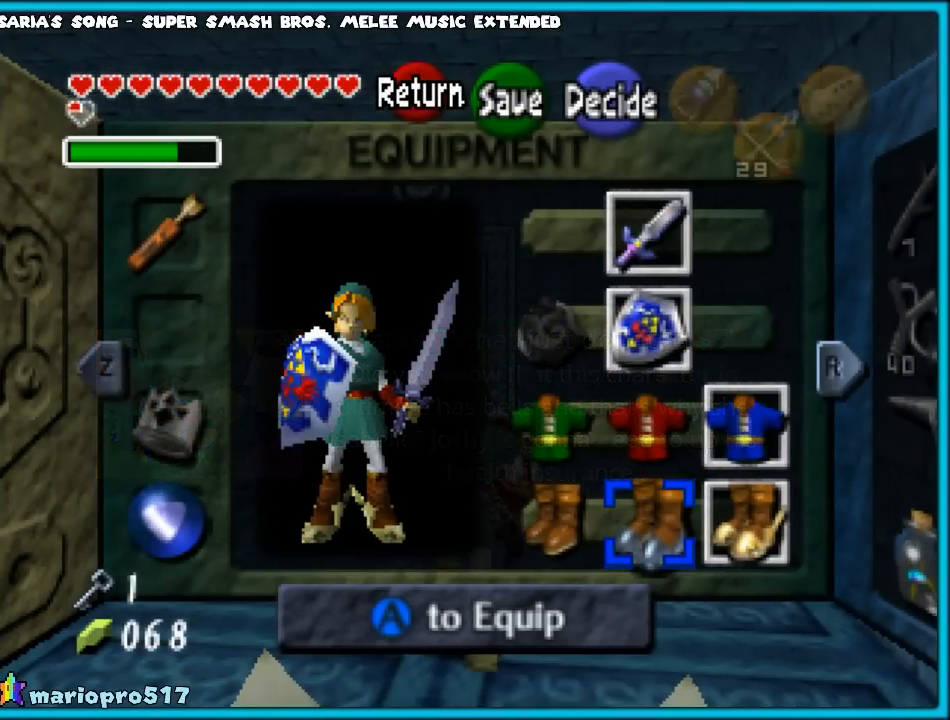
{"buttons": [], "left_stick": "center", "events": []}
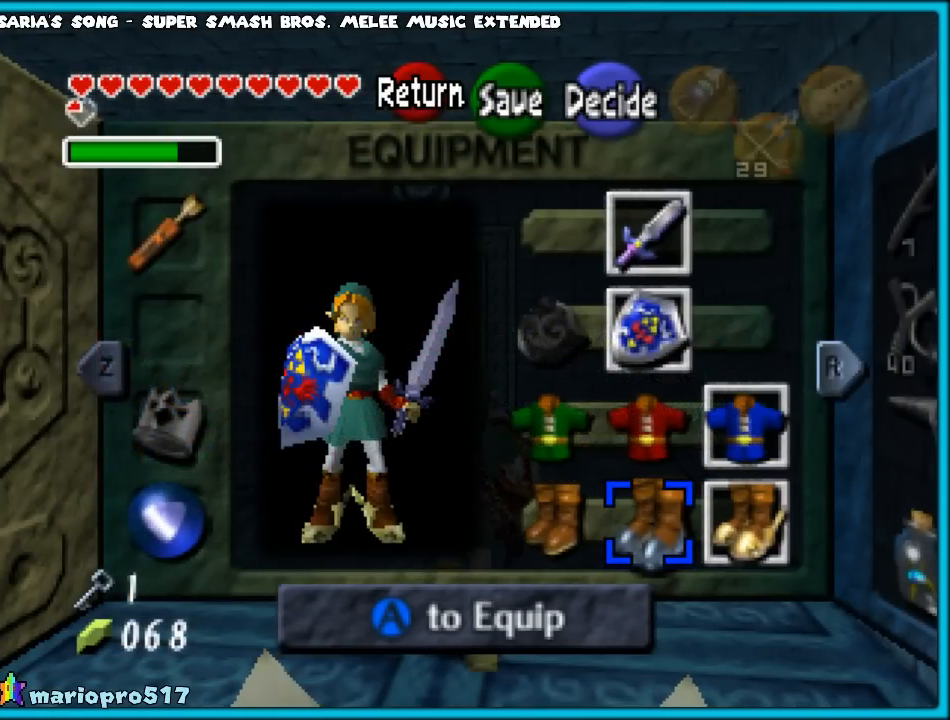
{"buttons": [], "left_stick": "center", "events": [[83, "left_stick", "left"], [233, "left_stick", "center"], [300, "A", "down"], [350, "A", "up"]]}
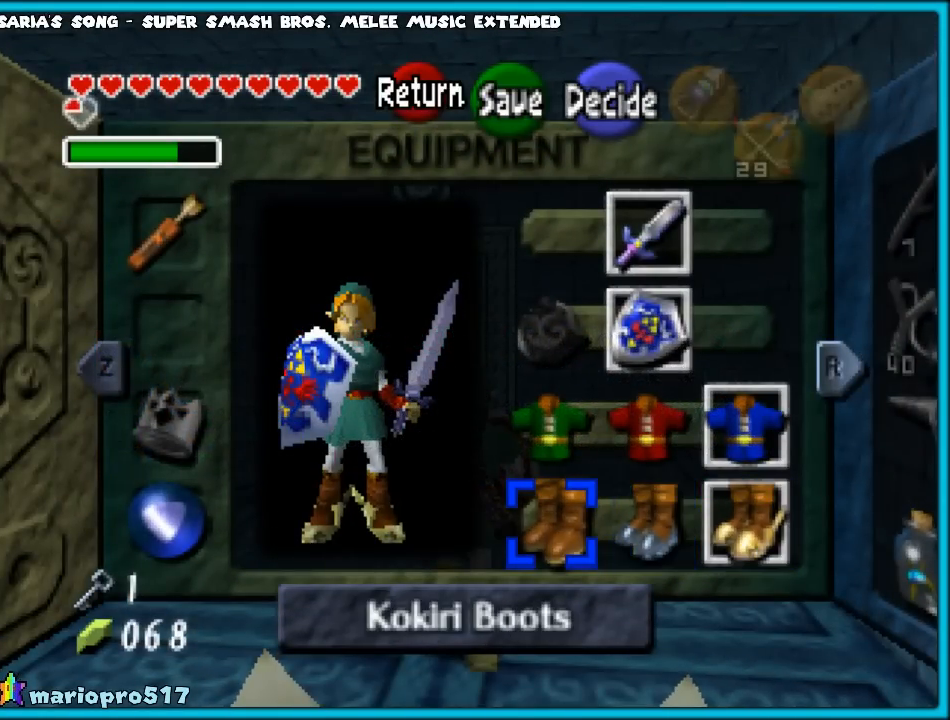
{"buttons": [], "left_stick": "center", "events": []}
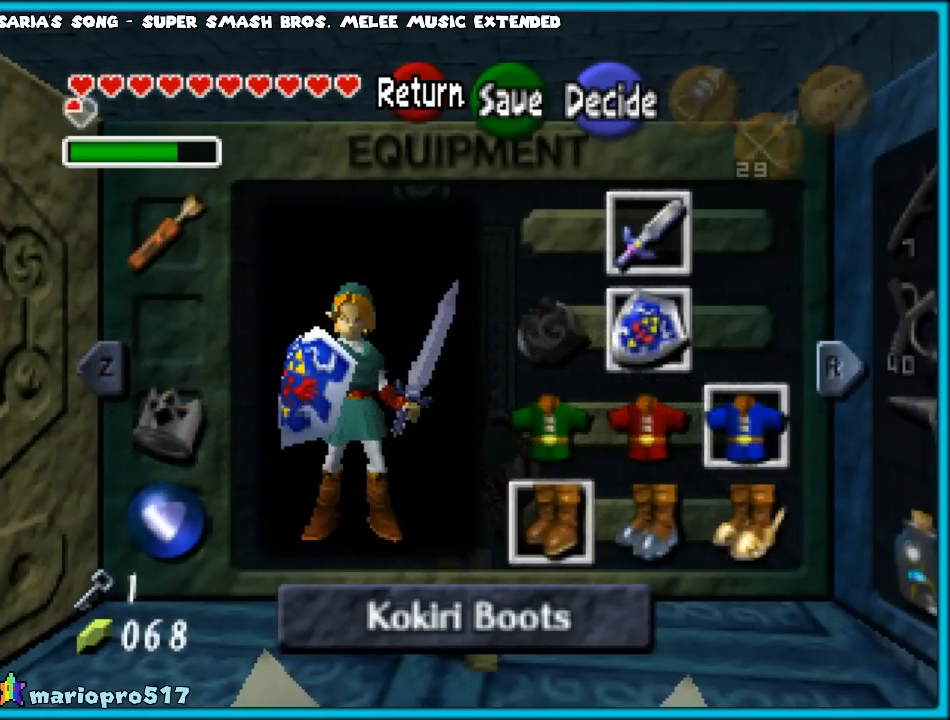
{"buttons": [], "left_stick": "center", "events": [[67, "START", "down"], [200, "START", "up"]]}